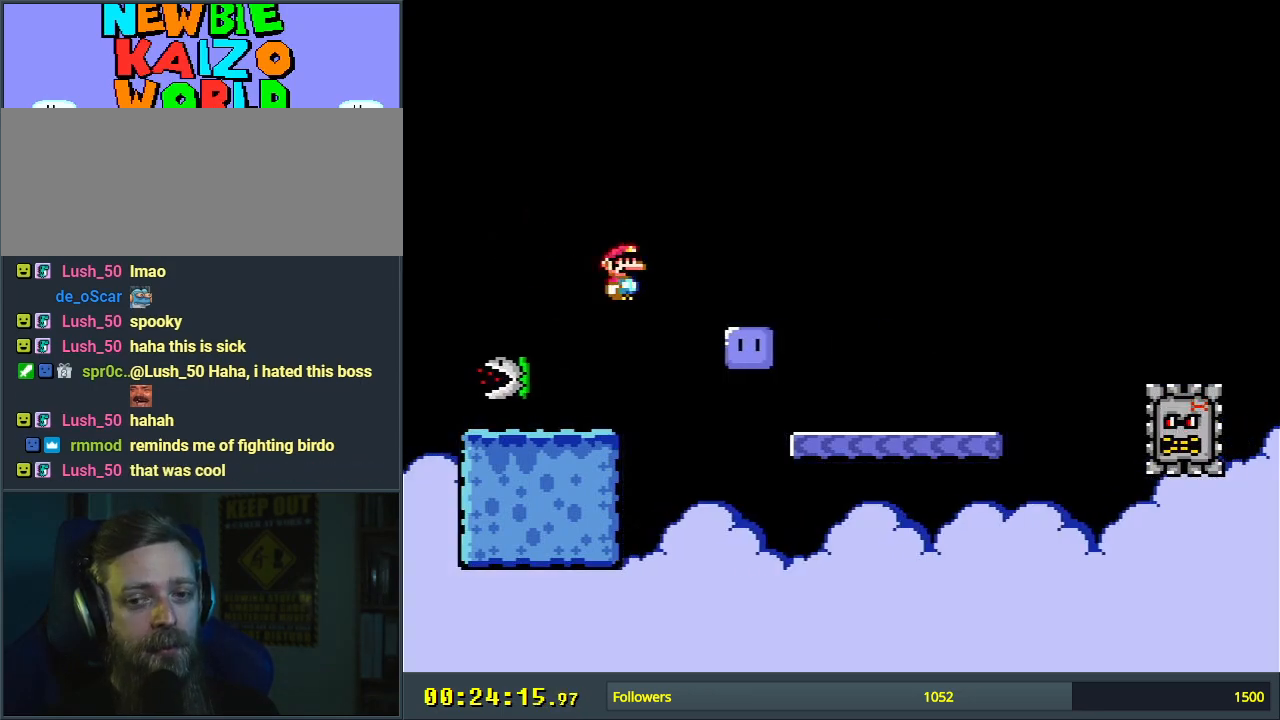
Gameplay with a controller (Nintendo layout); each line is a JSON object with the inputs held at the frame after it. "events" lists button and stick changes between this image and that frame as [ms after this image, input, new state], when the widget could be followed in between. Not read: L3 R3.
{"buttons": ["A", "X"], "events": [[100, "A", "up"], [150, "DPAD_LEFT", "up"], [250, "DPAD_LEFT", "down"], [283, "A", "down"], [433, "DPAD_LEFT", "up"]]}
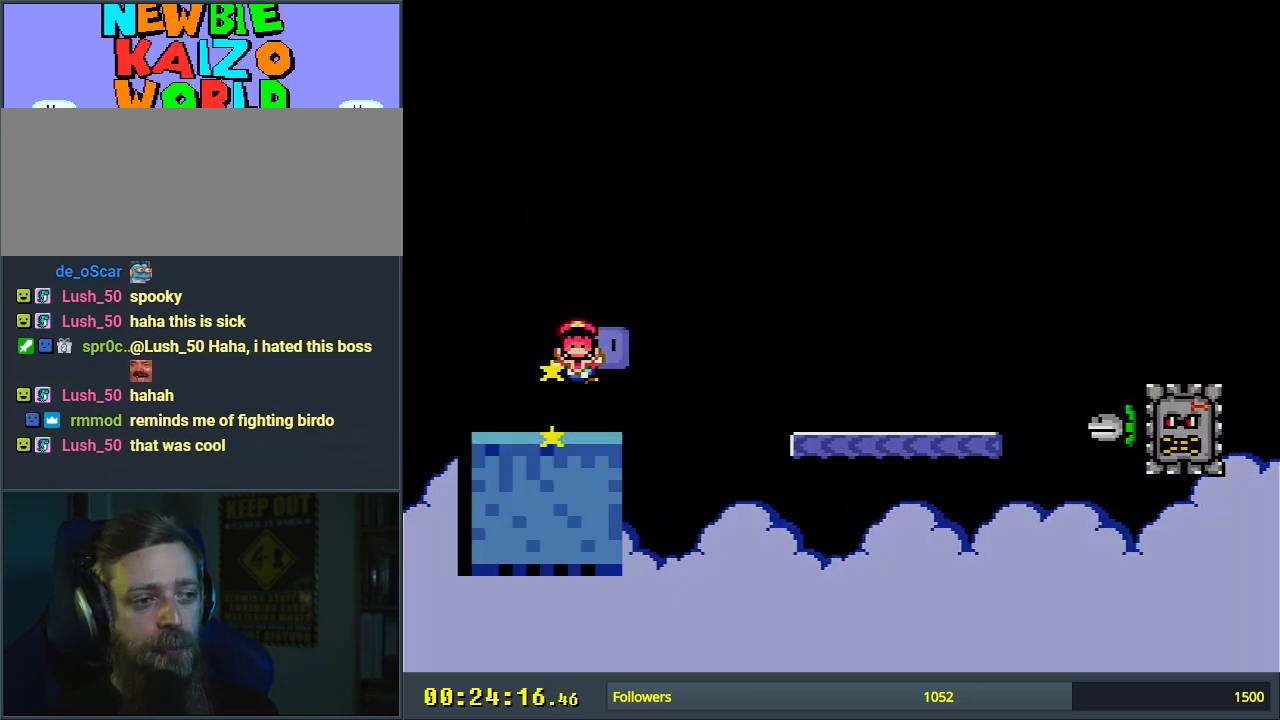
{"buttons": ["A"], "events": [[83, "DPAD_RIGHT", "down"], [117, "A", "up"], [167, "DPAD_RIGHT", "up"], [167, "X", "up"], [250, "A", "down"], [350, "A", "up"], [433, "A", "down"]]}
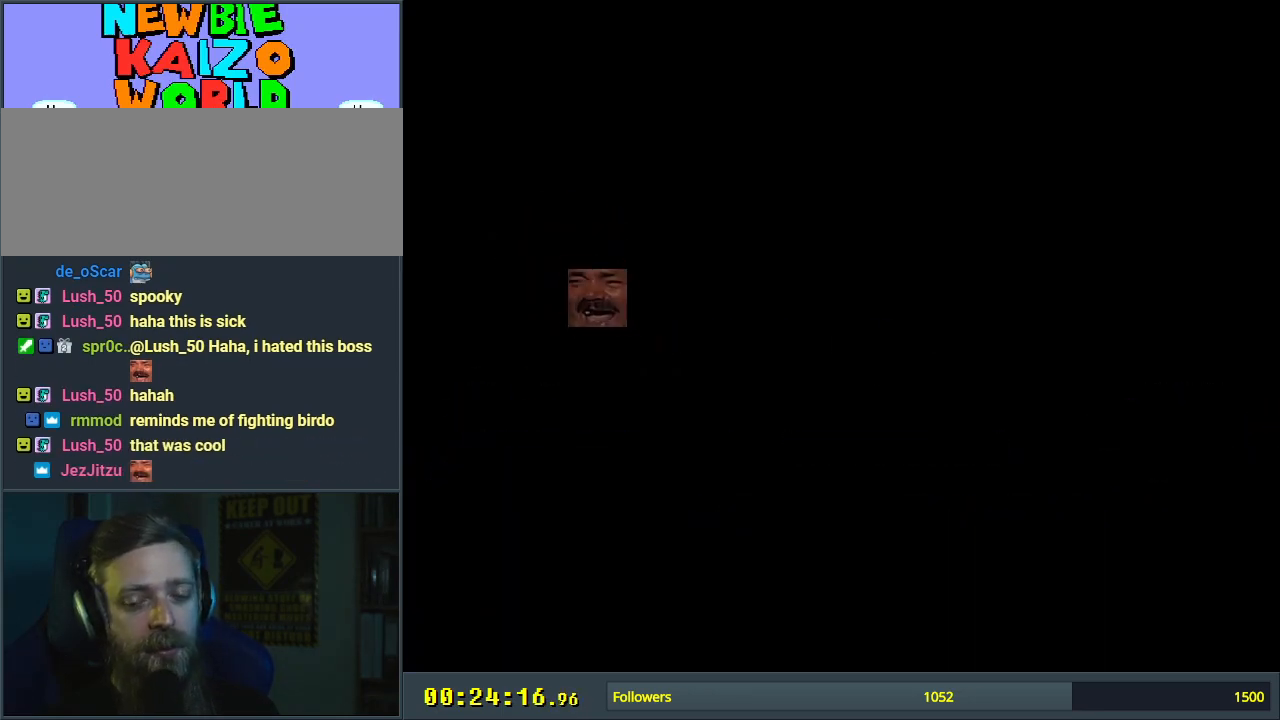
{"buttons": [], "events": [[83, "A", "up"]]}
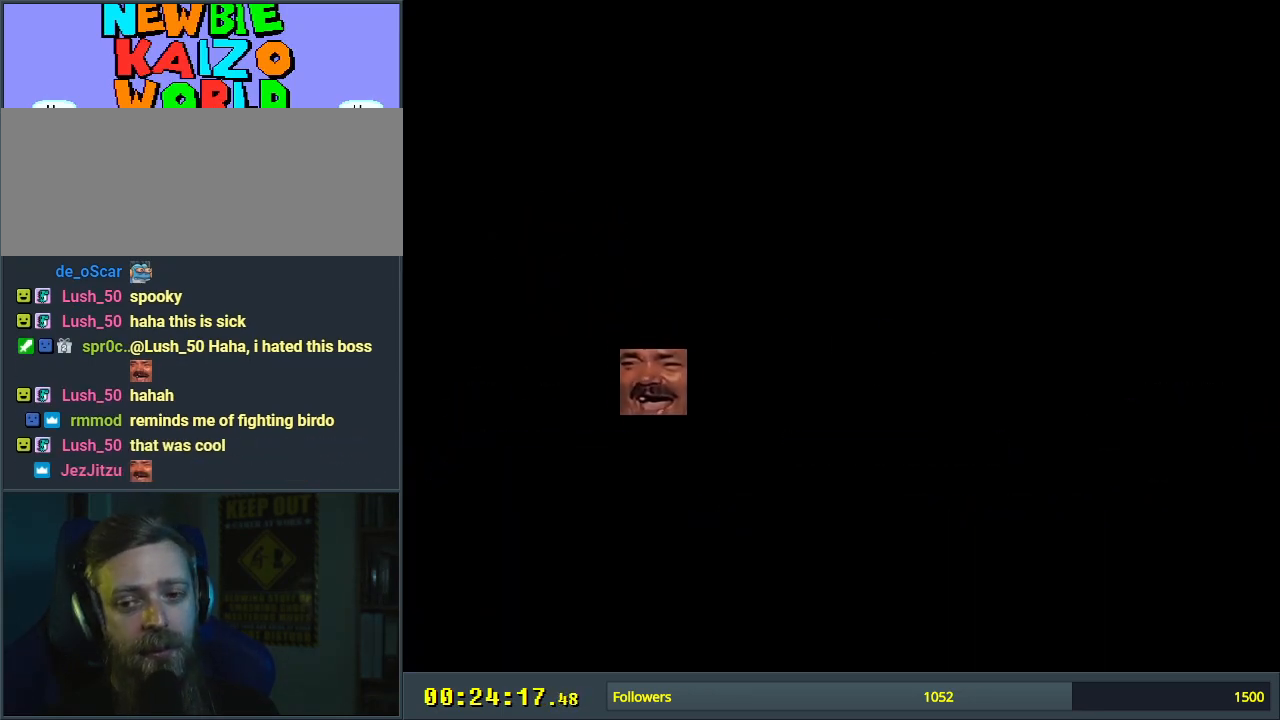
{"buttons": [], "events": []}
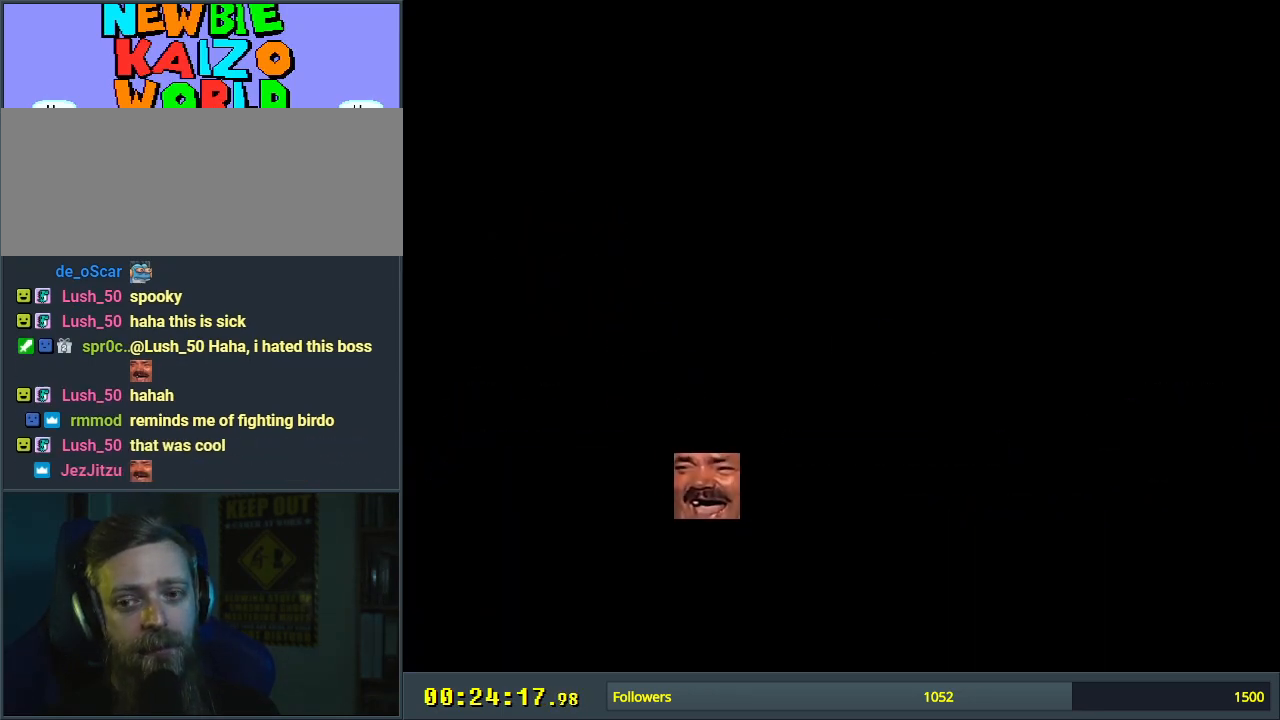
{"buttons": ["Y"], "events": [[183, "Y", "down"]]}
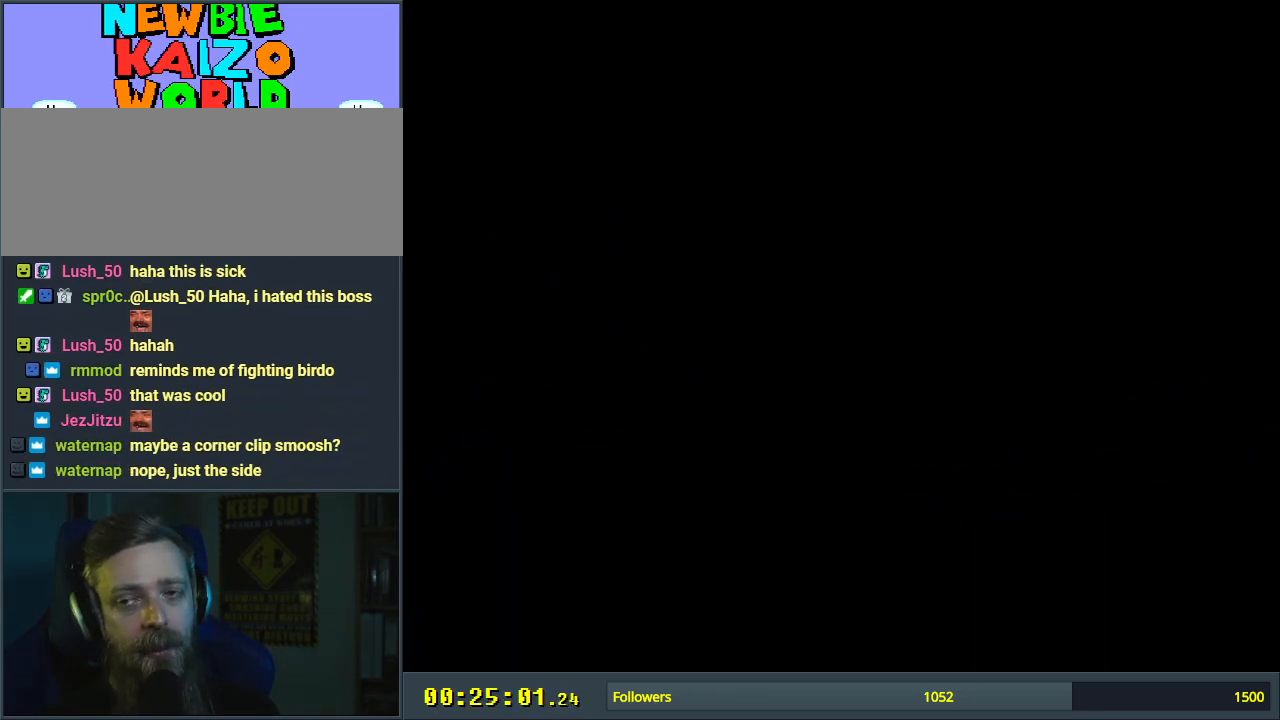
{"buttons": ["Y"], "events": []}
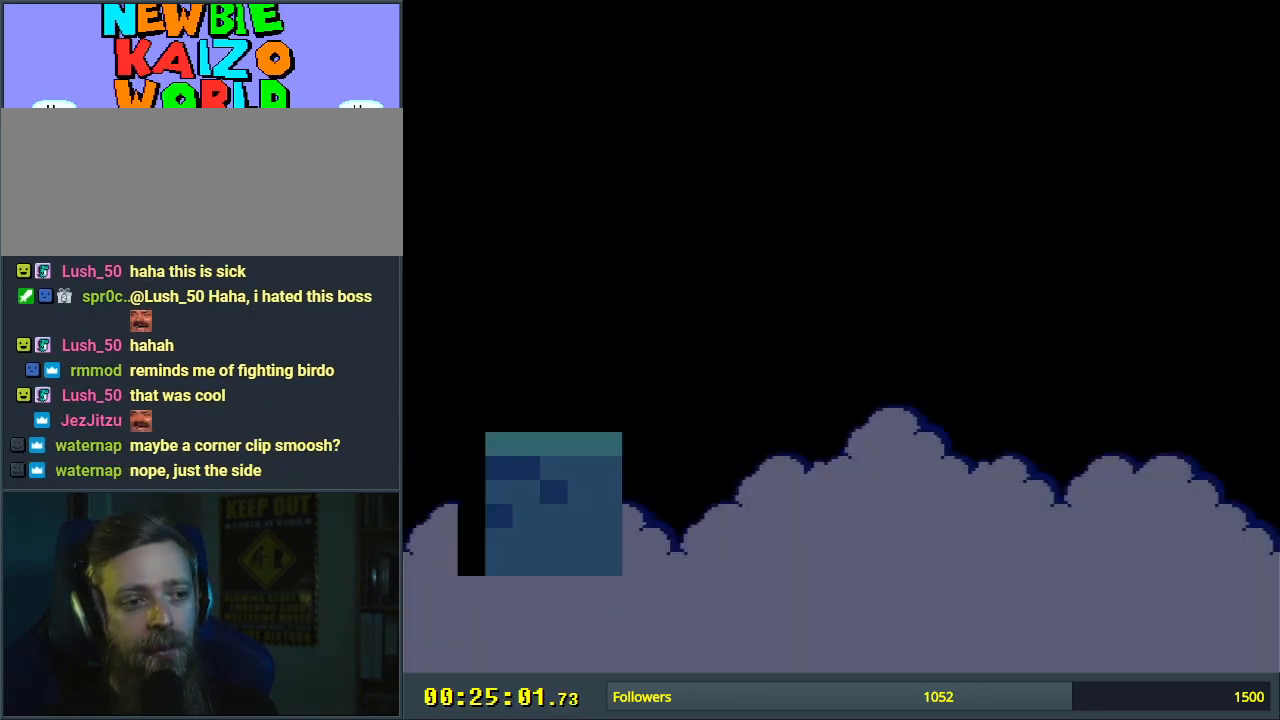
{"buttons": ["Y"], "events": []}
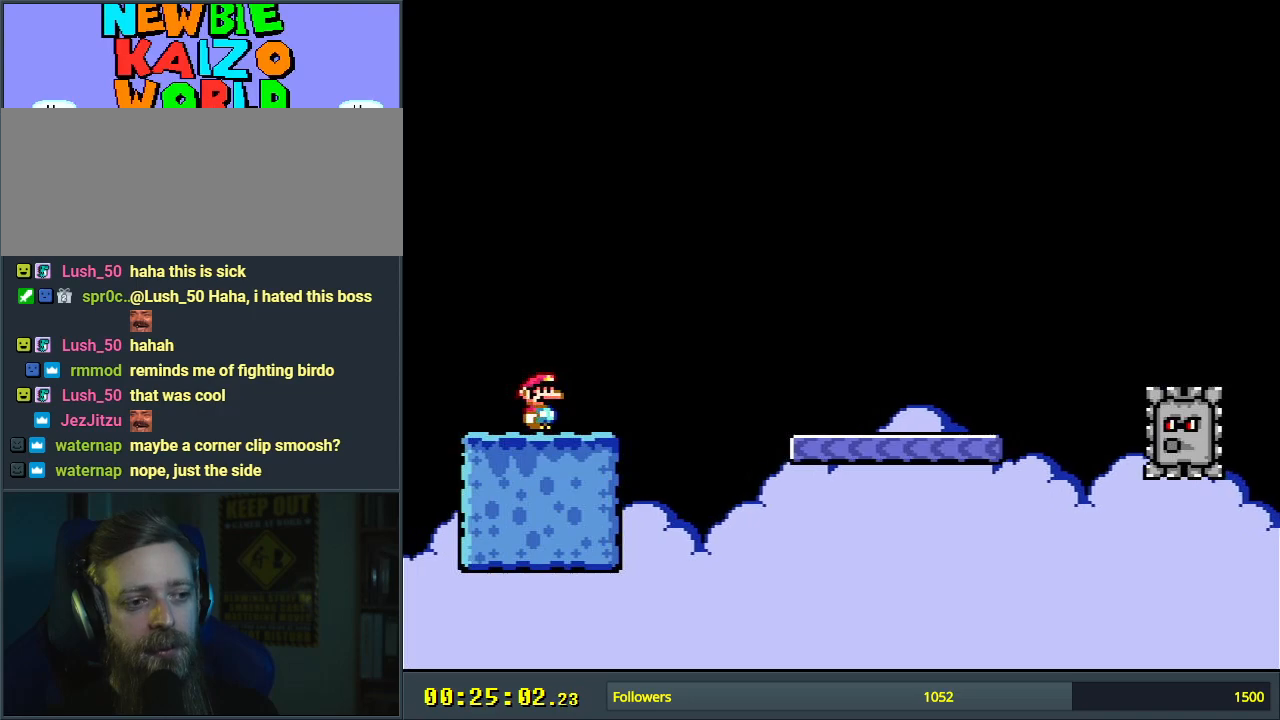
{"buttons": ["Y"], "events": []}
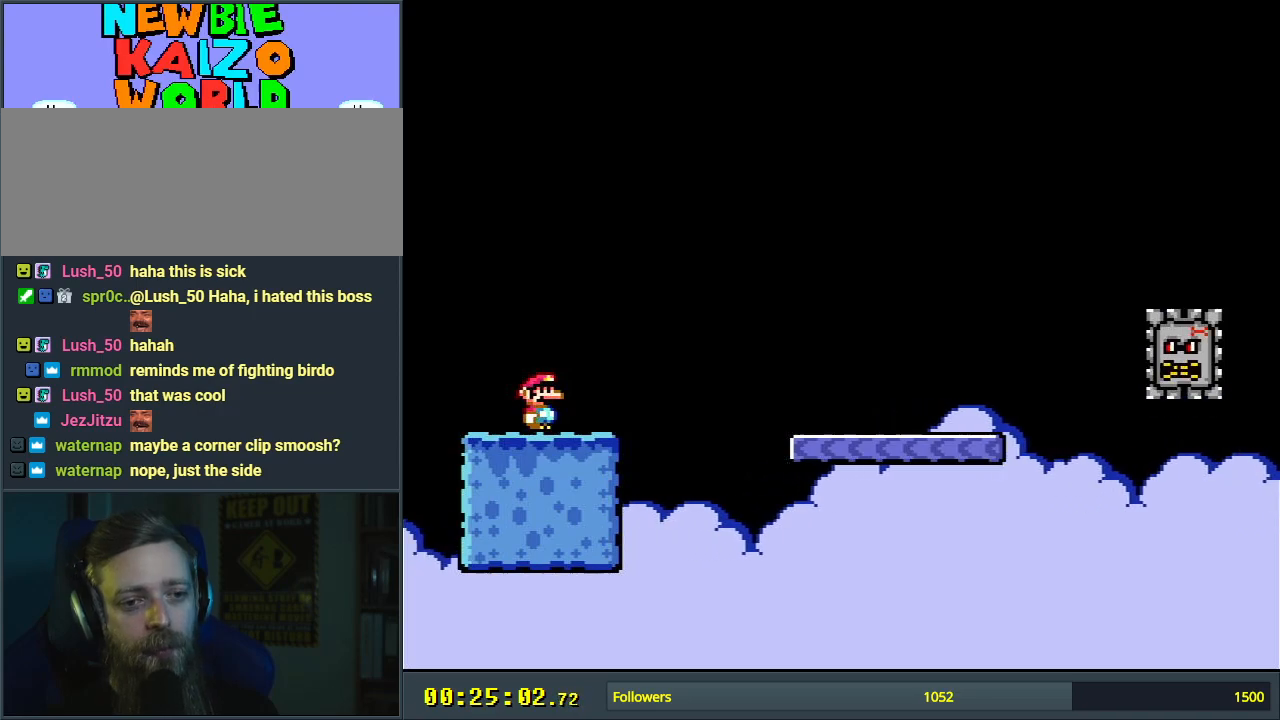
{"buttons": ["Y"], "events": []}
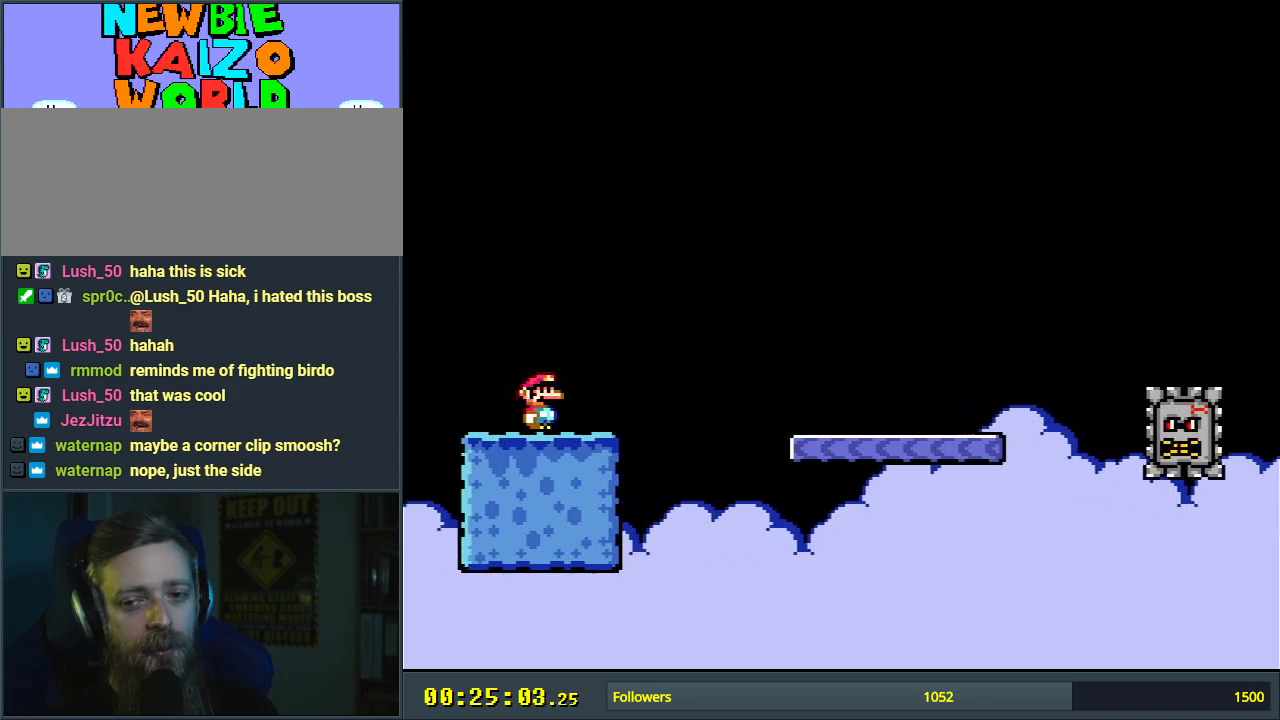
{"buttons": ["Y"], "events": []}
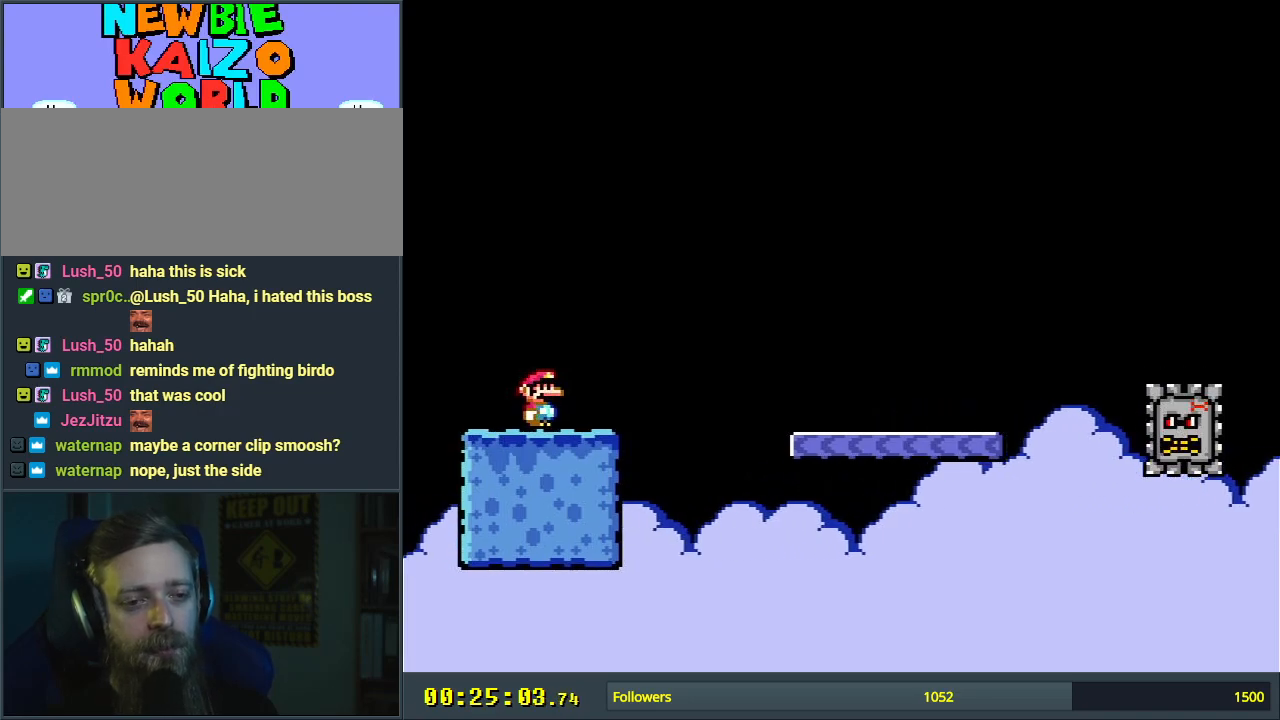
{"buttons": ["Y"], "events": []}
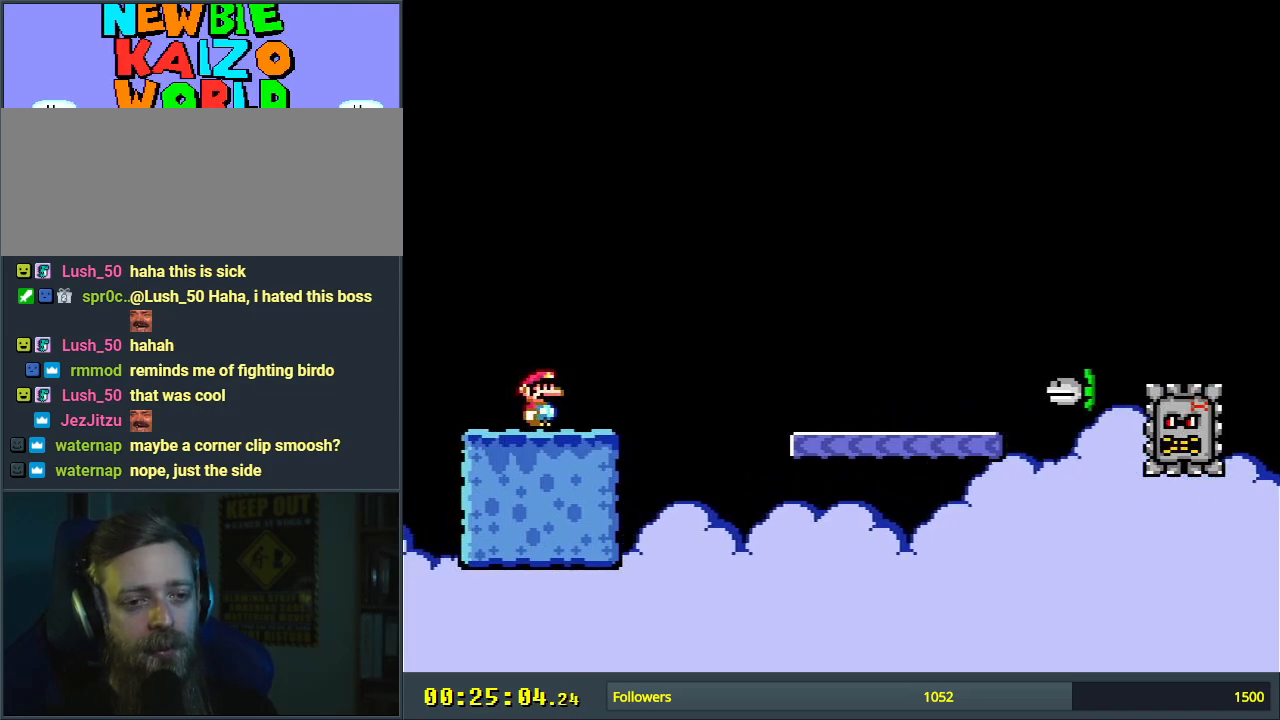
{"buttons": ["Y"], "events": []}
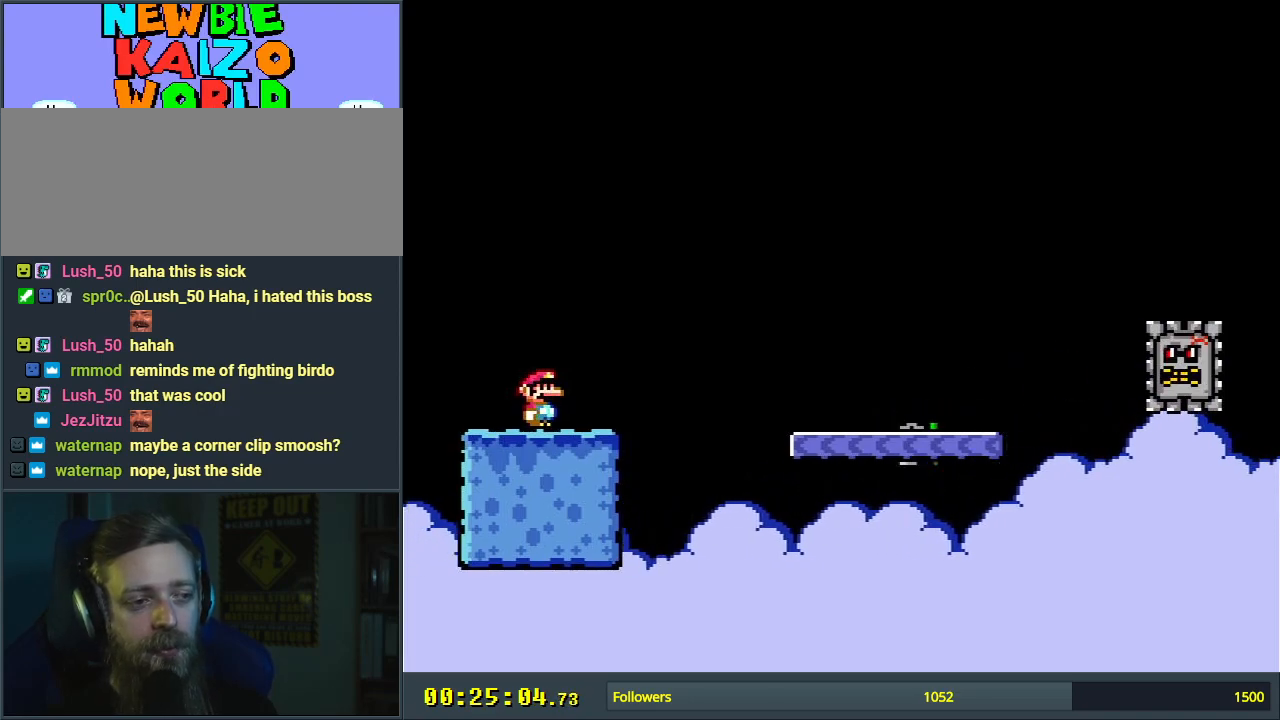
{"buttons": ["Y"], "events": []}
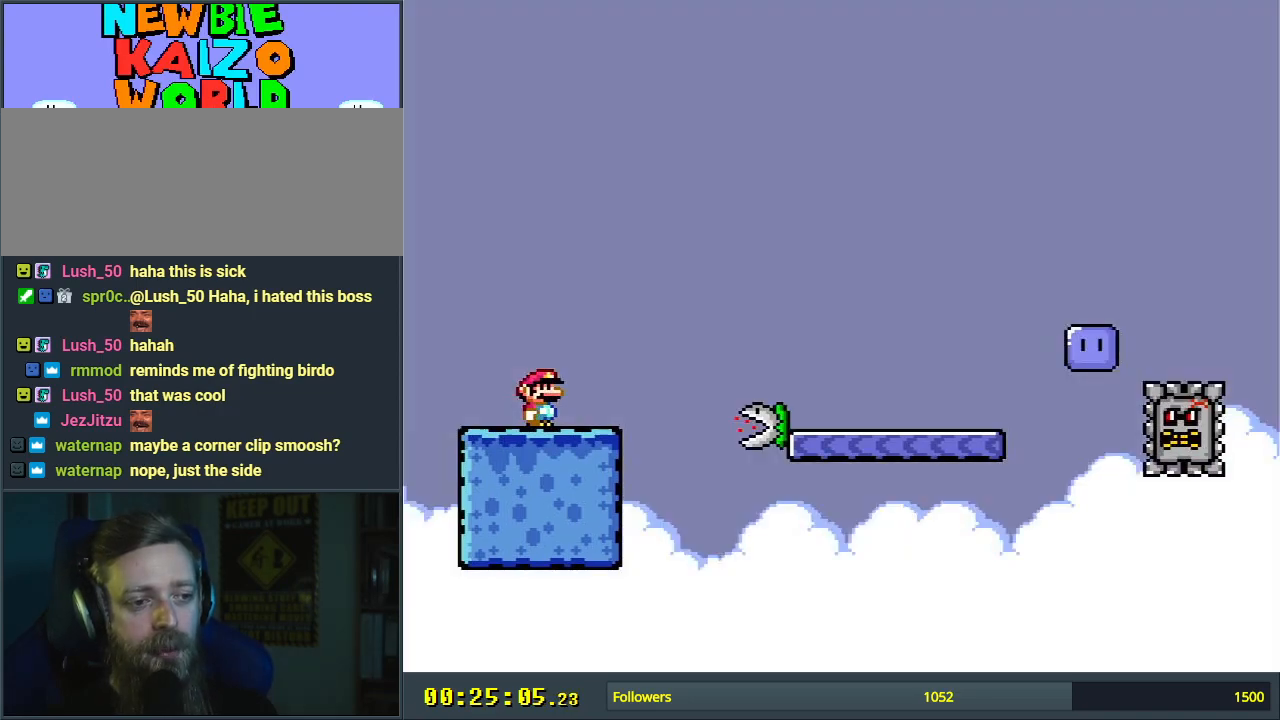
{"buttons": ["B", "Y", "DPAD_RIGHT"], "events": [[383, "B", "down"], [483, "DPAD_RIGHT", "down"]]}
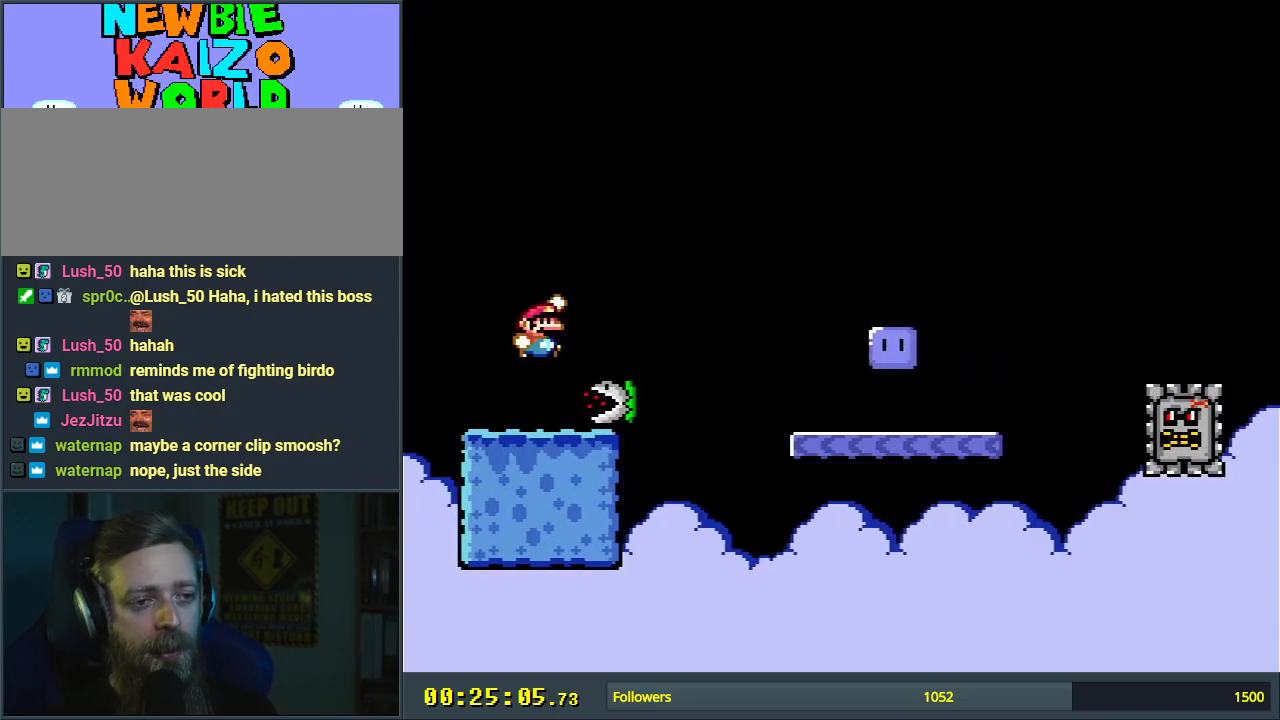
{"buttons": ["B", "Y", "DPAD_LEFT"], "events": [[267, "DPAD_RIGHT", "up"], [483, "DPAD_LEFT", "down"]]}
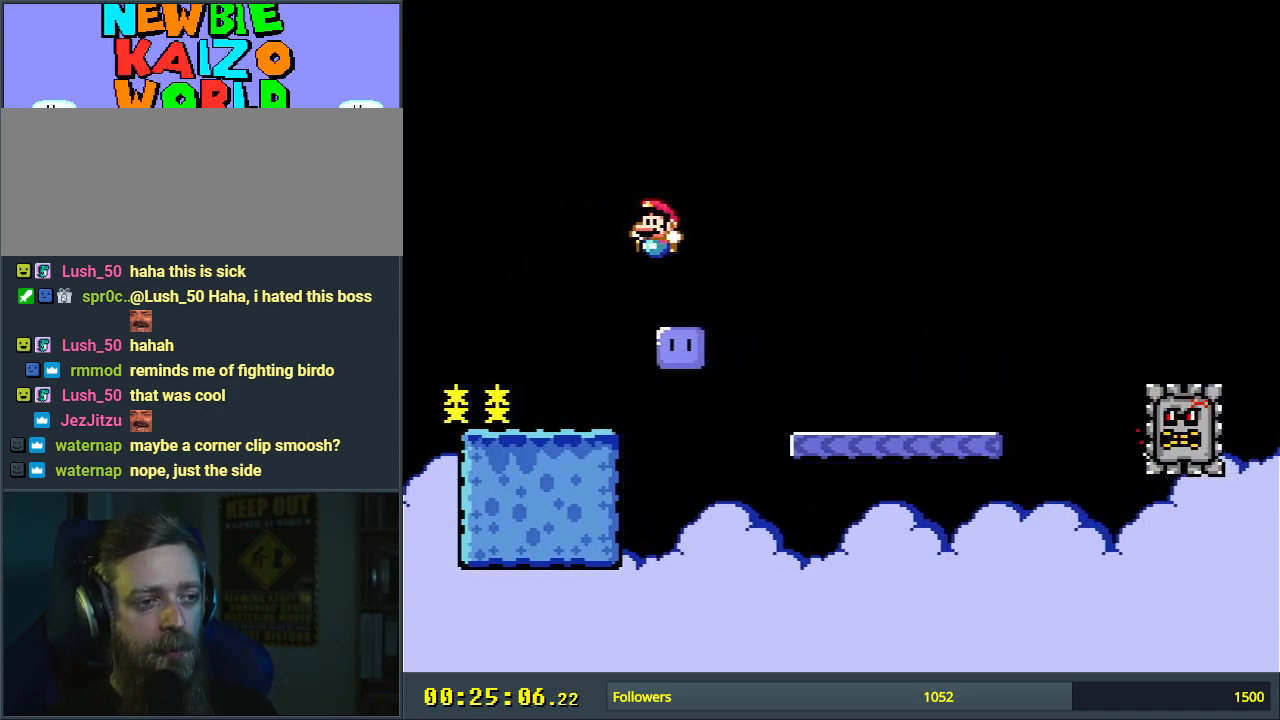
{"buttons": ["Y"], "events": [[17, "B", "up"], [67, "Y", "up"], [183, "Y", "down"], [300, "DPAD_LEFT", "up"]]}
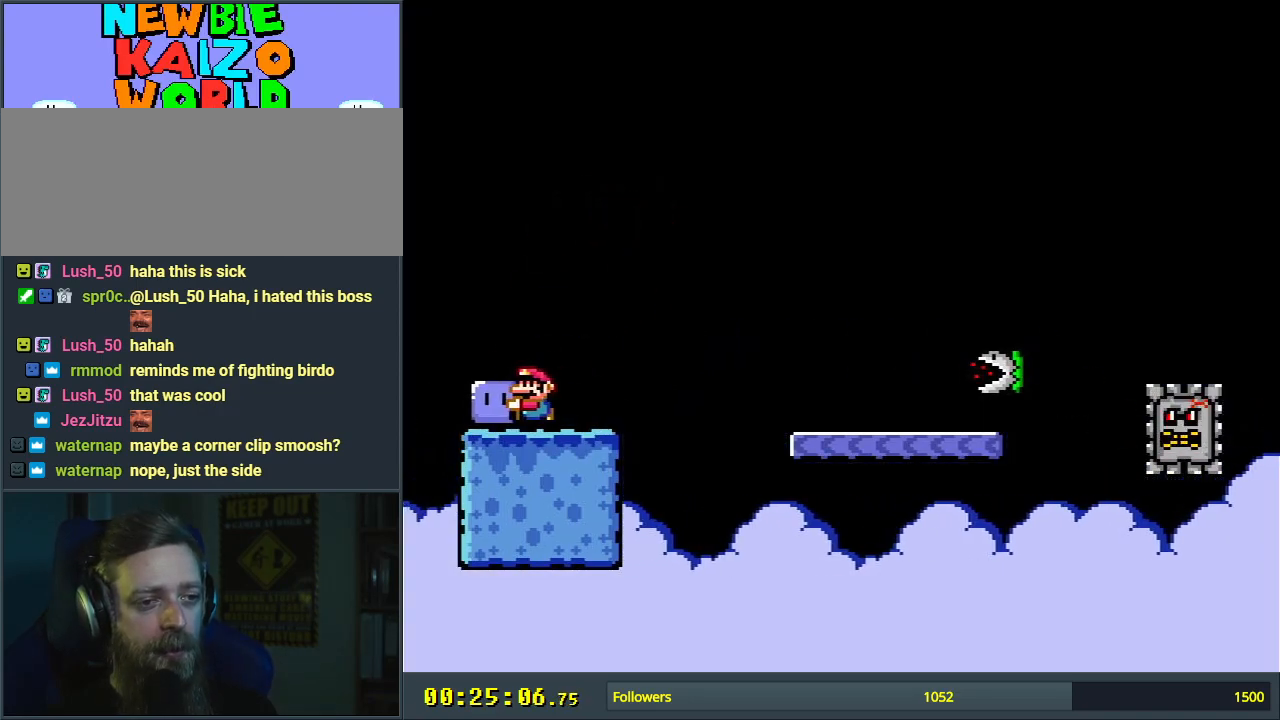
{"buttons": ["B", "Y", "DPAD_RIGHT"], "events": [[67, "DPAD_RIGHT", "down"], [367, "B", "down"]]}
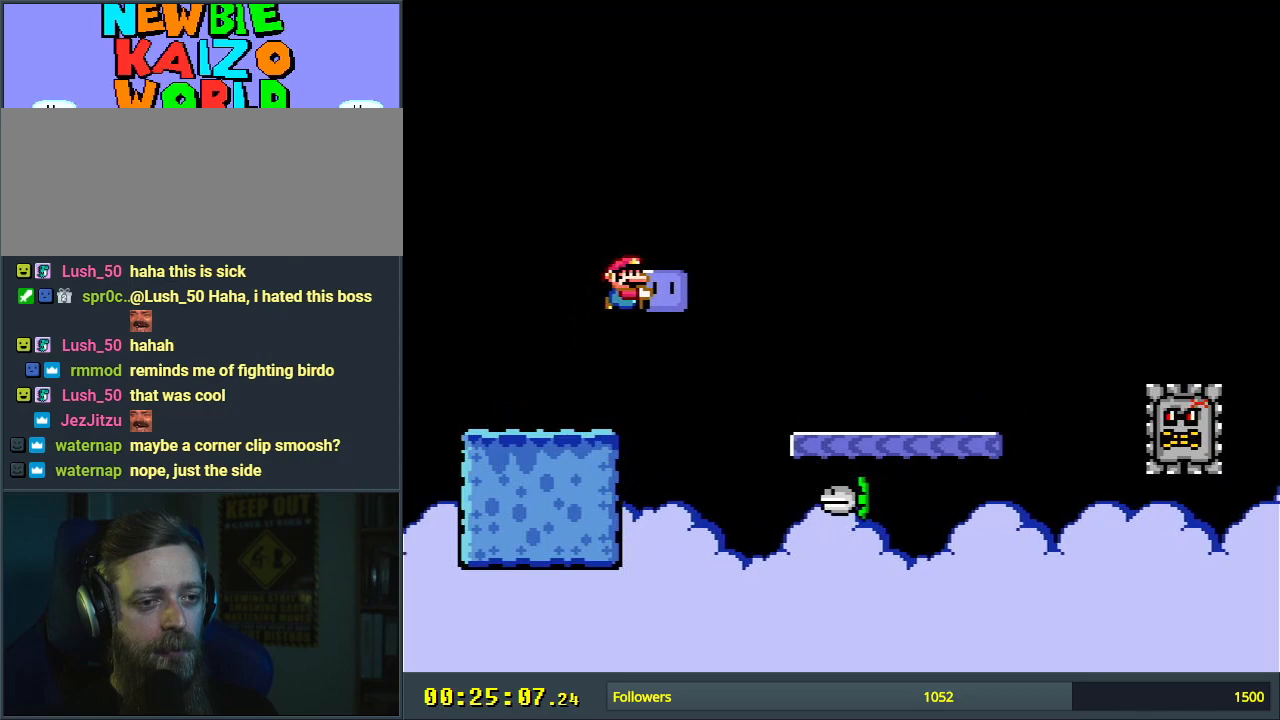
{"buttons": ["Y", "DPAD_LEFT"], "events": [[250, "DPAD_RIGHT", "up"], [250, "Y", "up"], [283, "B", "up"], [367, "Y", "down"], [417, "DPAD_LEFT", "down"]]}
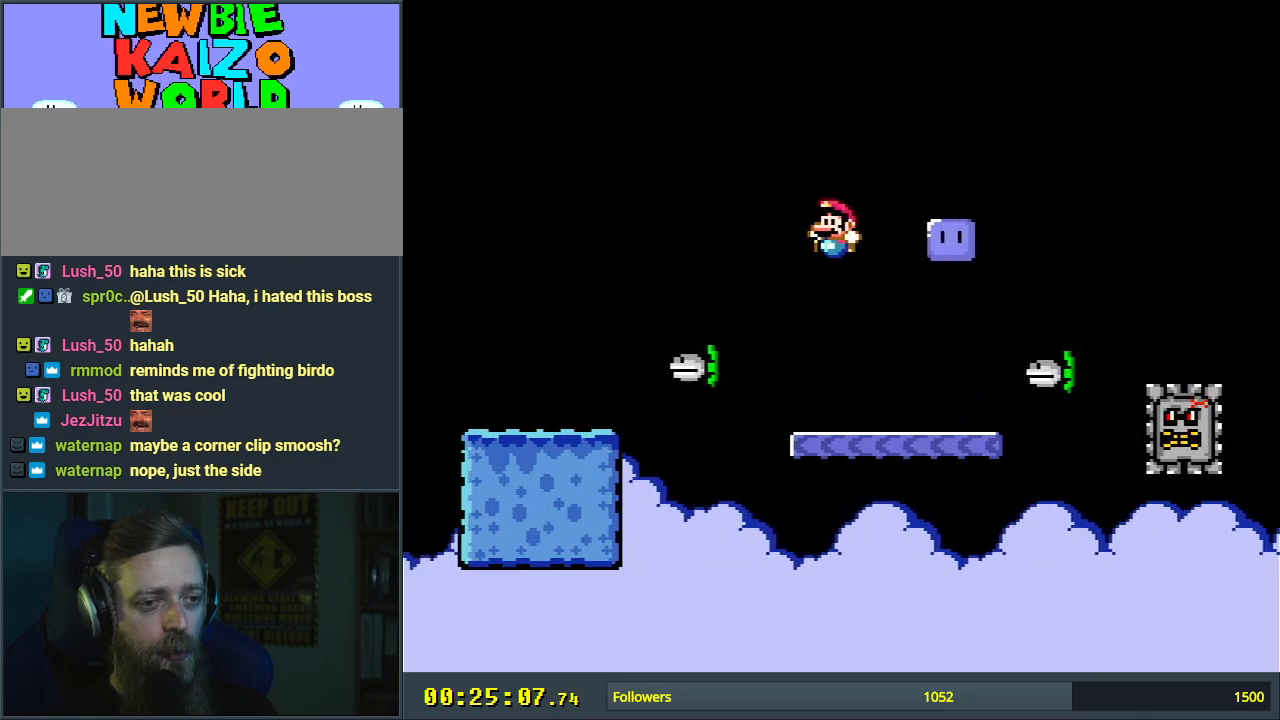
{"buttons": ["Y"], "events": [[250, "B", "down"], [317, "DPAD_LEFT", "up"], [467, "B", "up"]]}
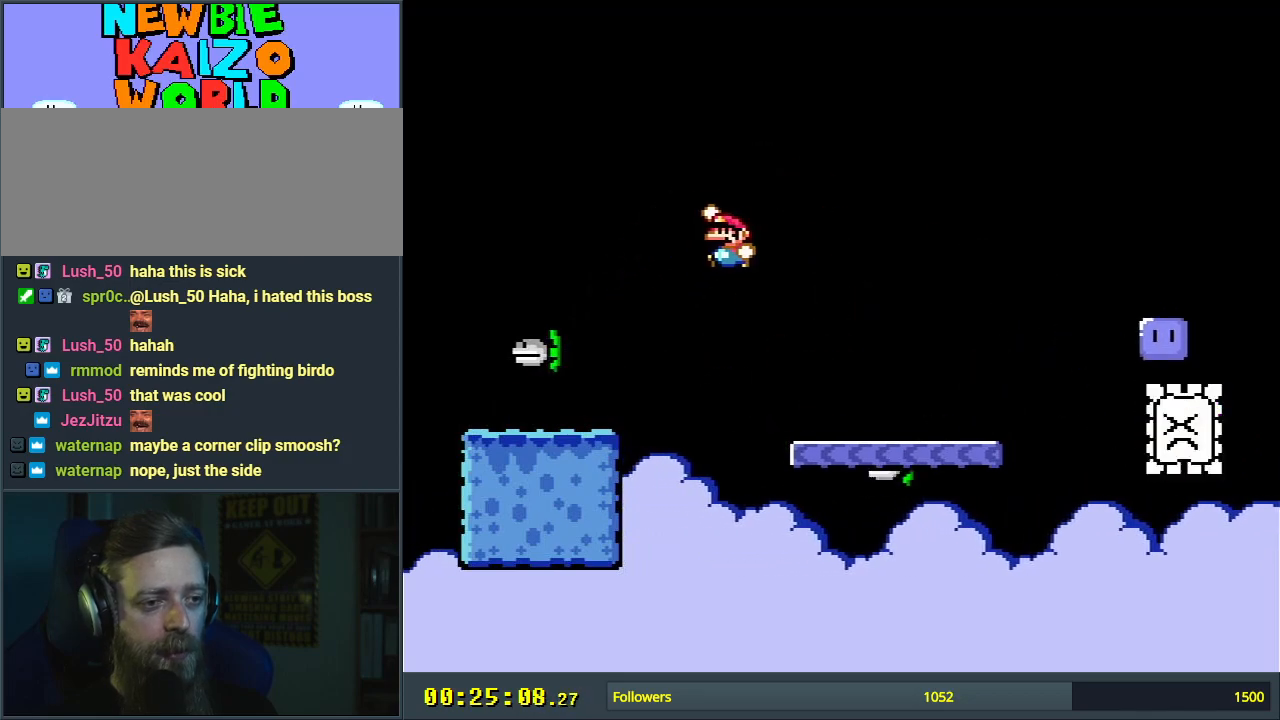
{"buttons": ["Y", "DPAD_RIGHT"], "events": [[50, "B", "down"], [283, "B", "up"], [483, "DPAD_RIGHT", "down"]]}
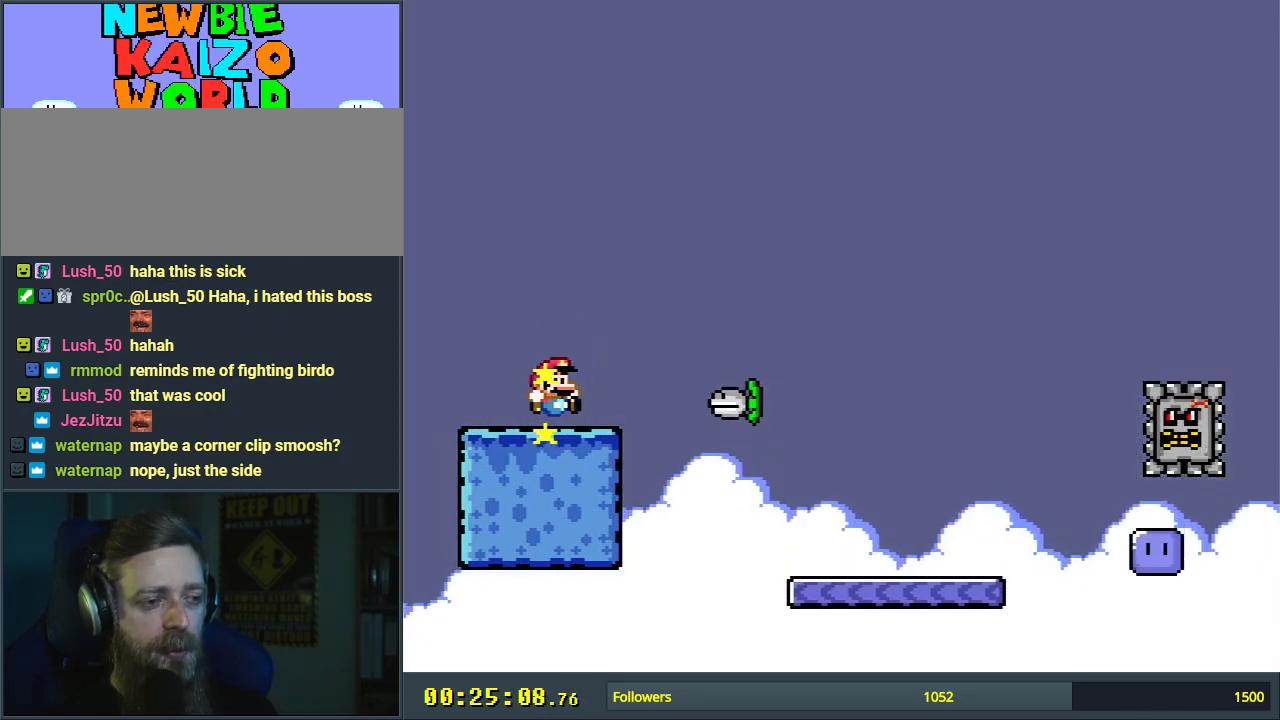
{"buttons": ["B", "Y", "DPAD_RIGHT"], "events": [[67, "DPAD_RIGHT", "up"], [150, "DPAD_LEFT", "down"], [250, "B", "down"], [283, "DPAD_LEFT", "up"], [367, "DPAD_RIGHT", "down"]]}
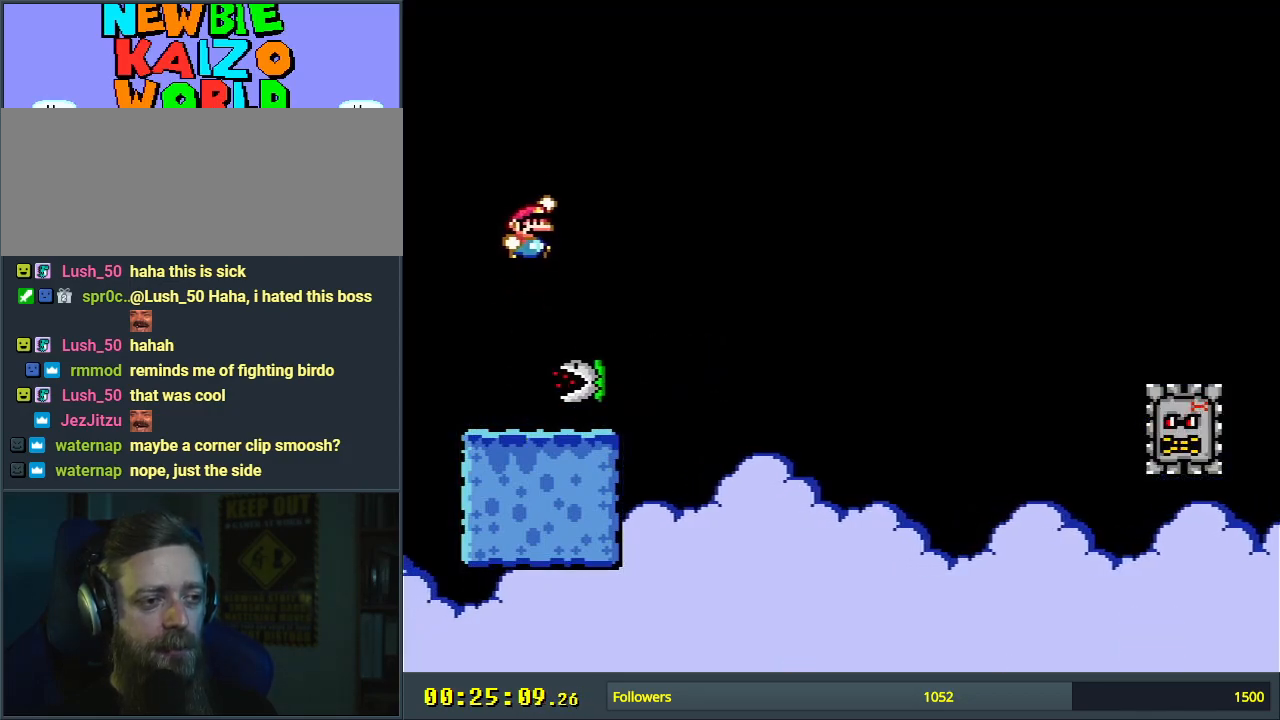
{"buttons": ["B", "Y"], "events": [[50, "DPAD_RIGHT", "up"], [317, "DPAD_LEFT", "down"], [483, "DPAD_LEFT", "up"]]}
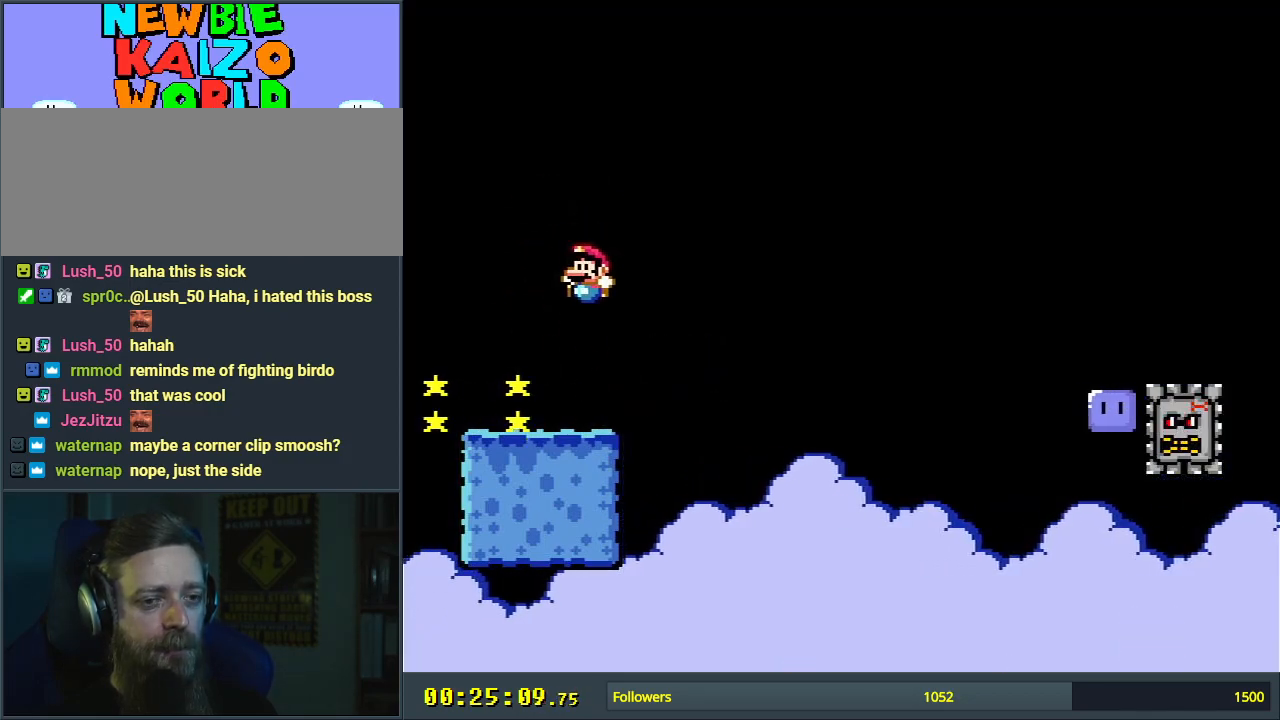
{"buttons": ["Y"], "events": [[33, "B", "up"], [183, "DPAD_RIGHT", "down"], [217, "DPAD_RIGHT", "up"]]}
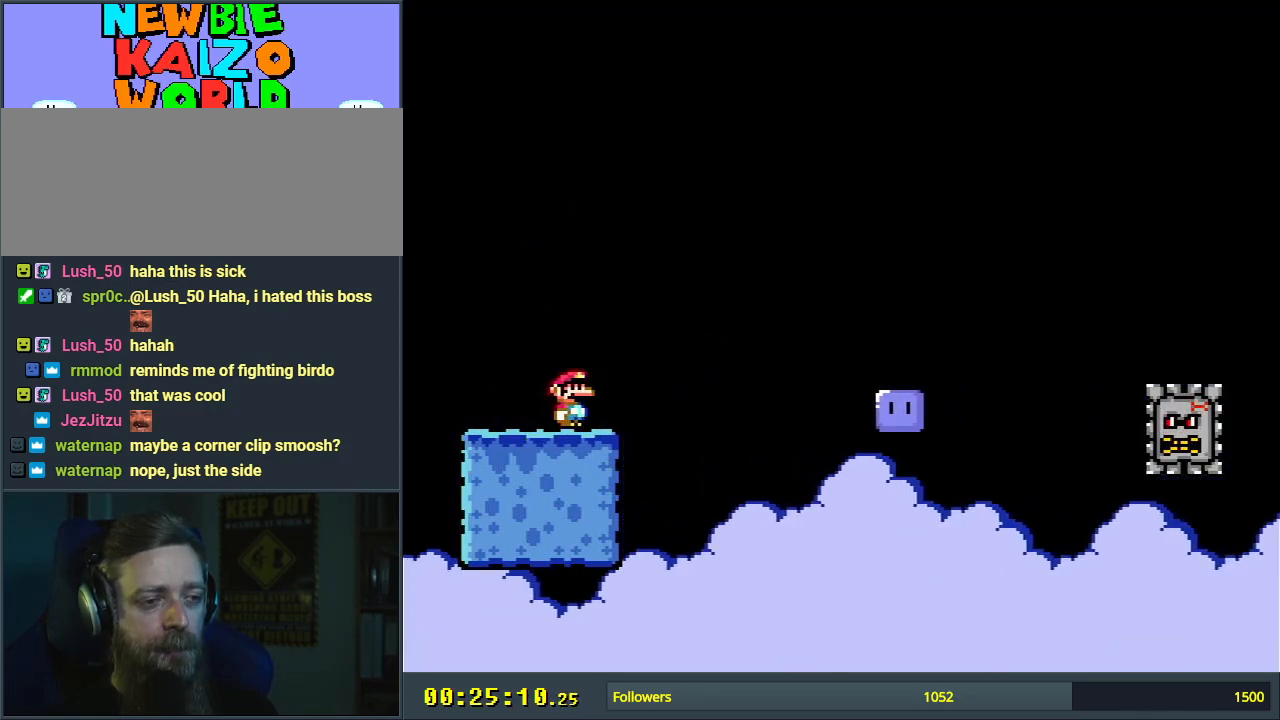
{"buttons": ["B", "Y"], "events": [[217, "B", "down"], [350, "B", "up"], [500, "B", "down"]]}
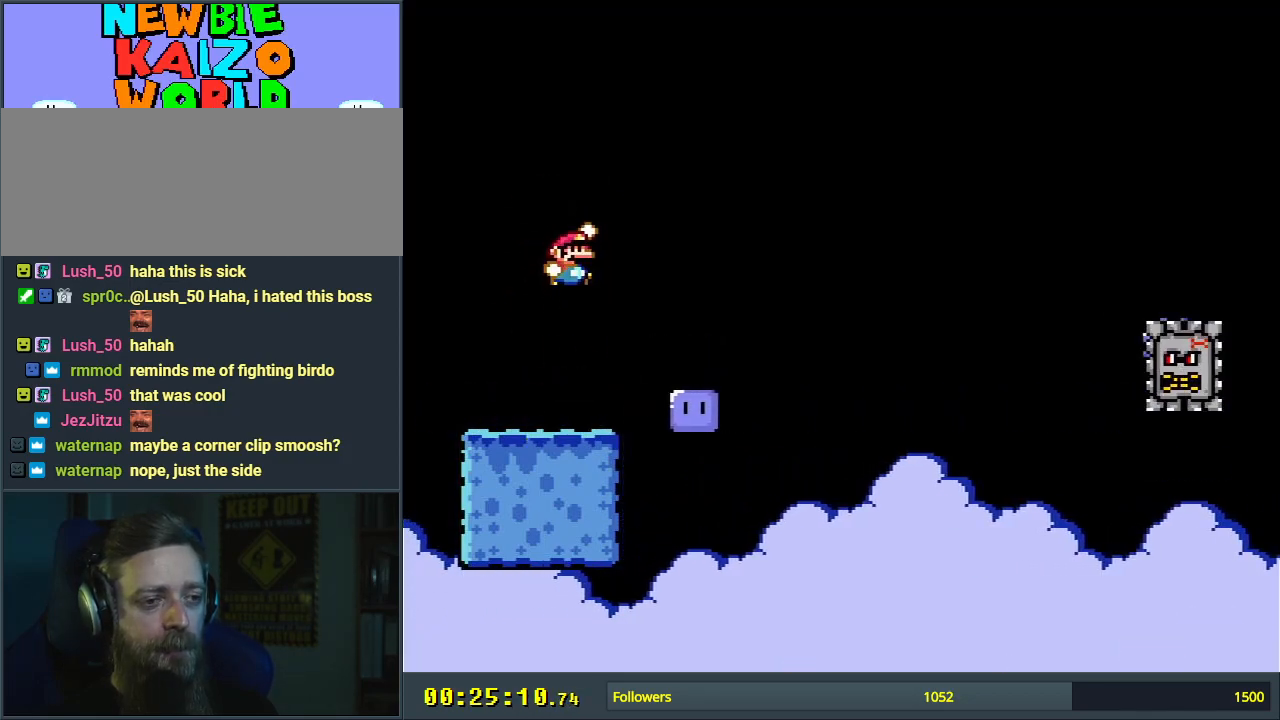
{"buttons": ["Y"], "events": [[117, "B", "up"], [183, "Y", "up"], [317, "DPAD_LEFT", "down"], [333, "DPAD_LEFT", "up"], [333, "Y", "down"]]}
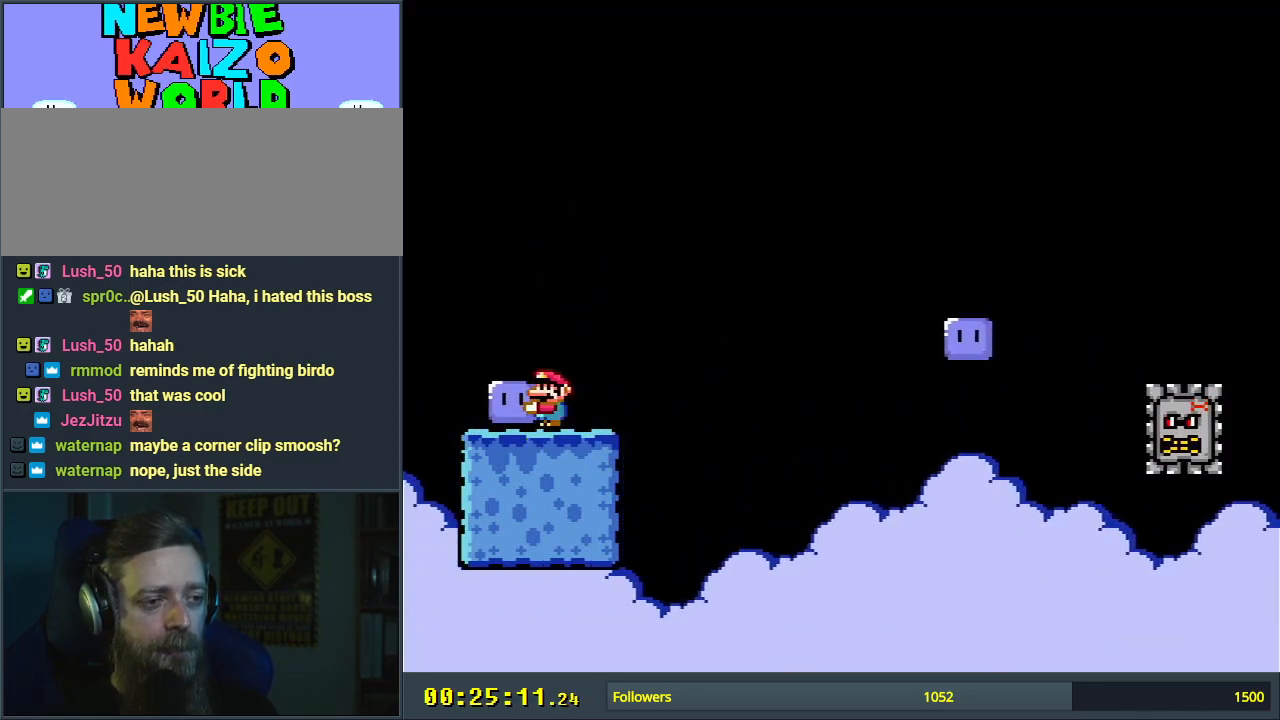
{"buttons": ["B", "Y"], "events": [[483, "B", "down"]]}
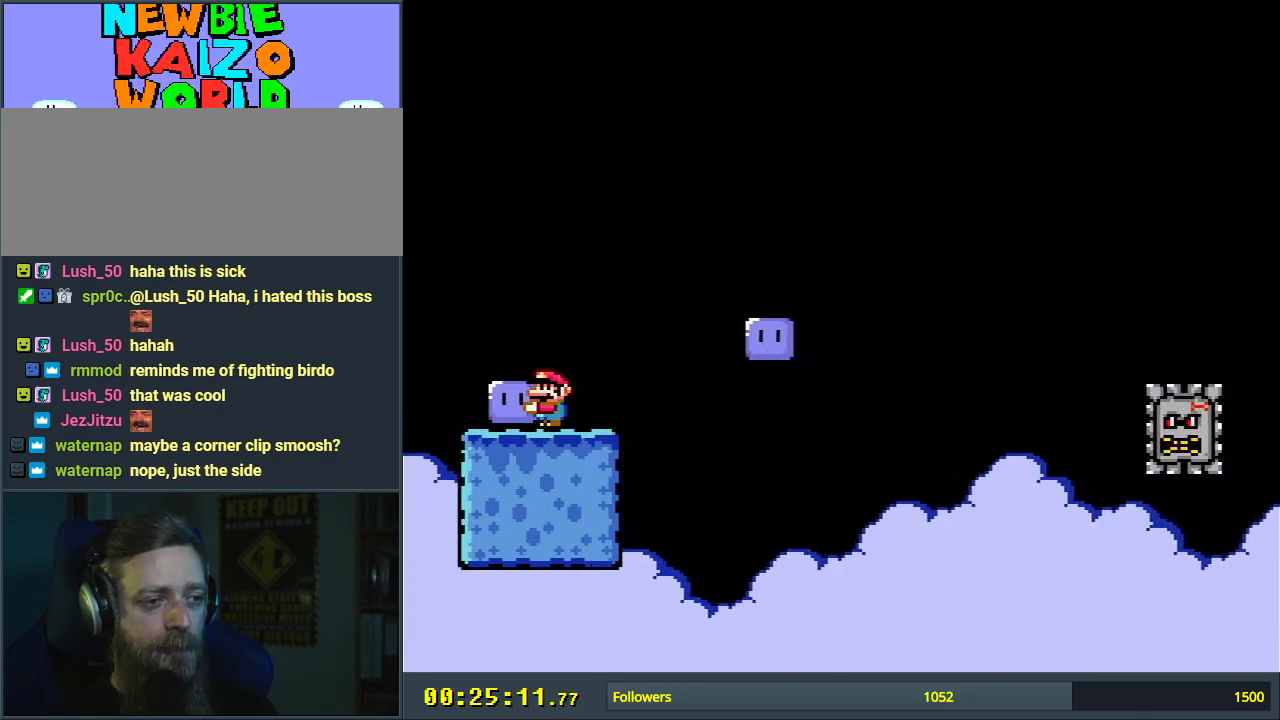
{"buttons": ["B", "Y", "DPAD_LEFT"], "events": [[167, "DPAD_RIGHT", "down"], [300, "DPAD_RIGHT", "up"], [483, "DPAD_LEFT", "down"]]}
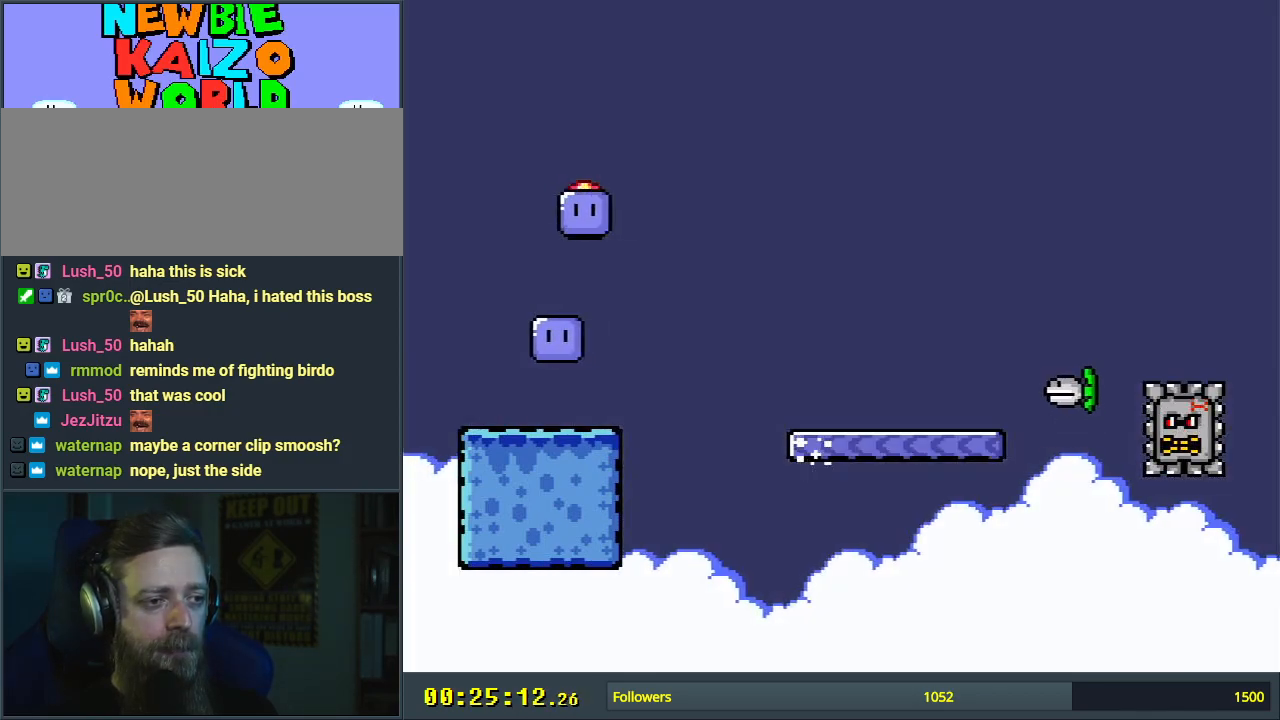
{"buttons": ["Y", "DPAD_RIGHT"], "events": [[117, "DPAD_LEFT", "up"], [167, "B", "up"], [317, "DPAD_RIGHT", "down"]]}
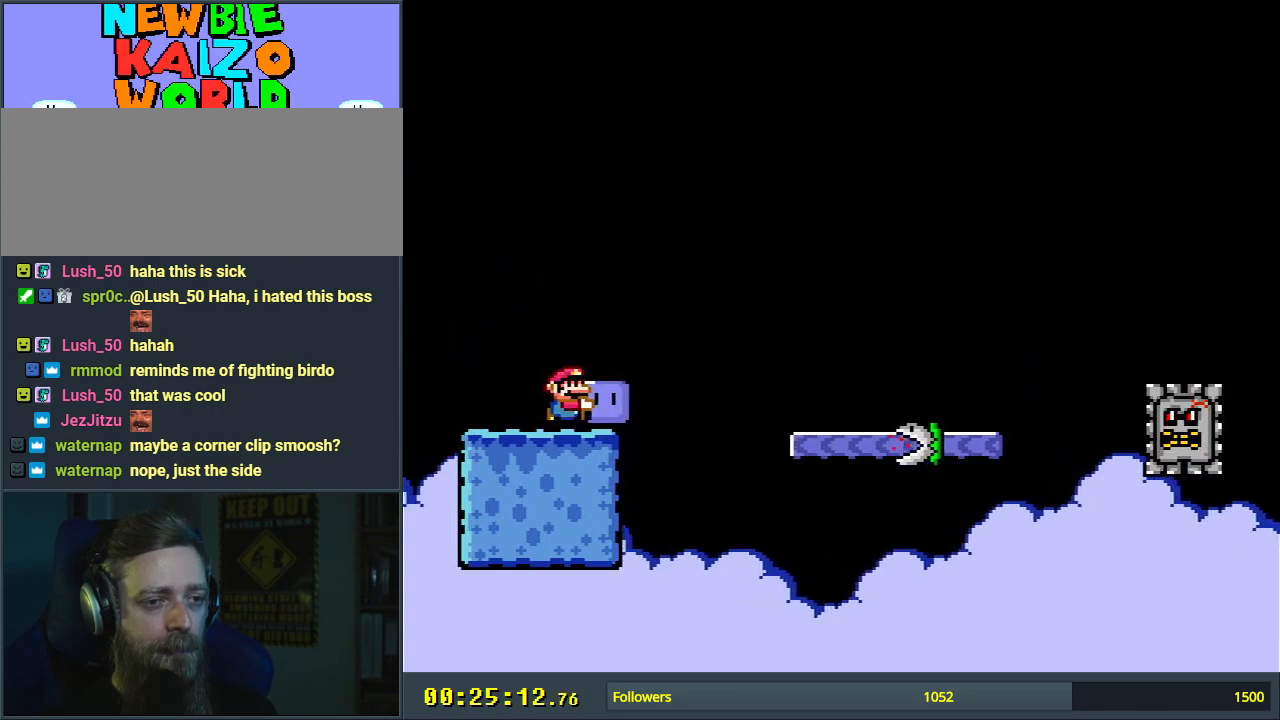
{"buttons": [], "events": [[83, "B", "down"], [417, "DPAD_RIGHT", "up"], [433, "Y", "up"], [467, "B", "up"]]}
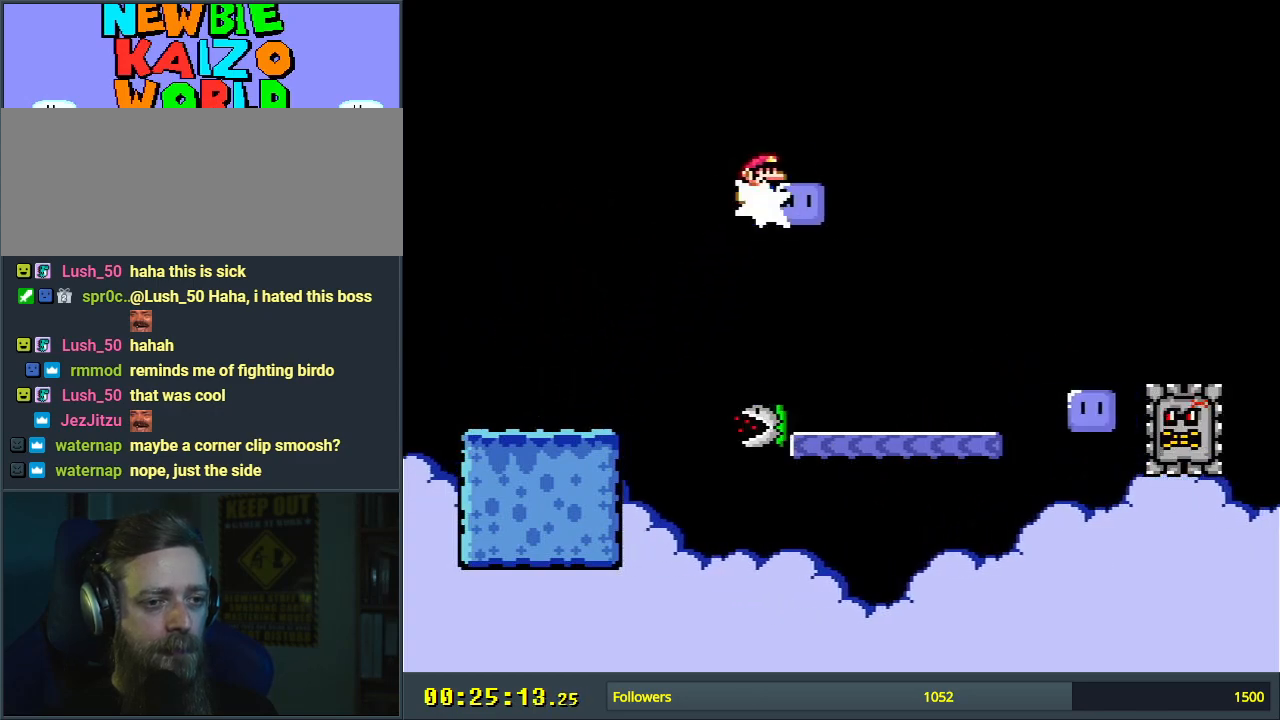
{"buttons": ["B", "Y", "DPAD_LEFT"], "events": [[50, "Y", "down"], [117, "DPAD_LEFT", "down"], [433, "B", "down"]]}